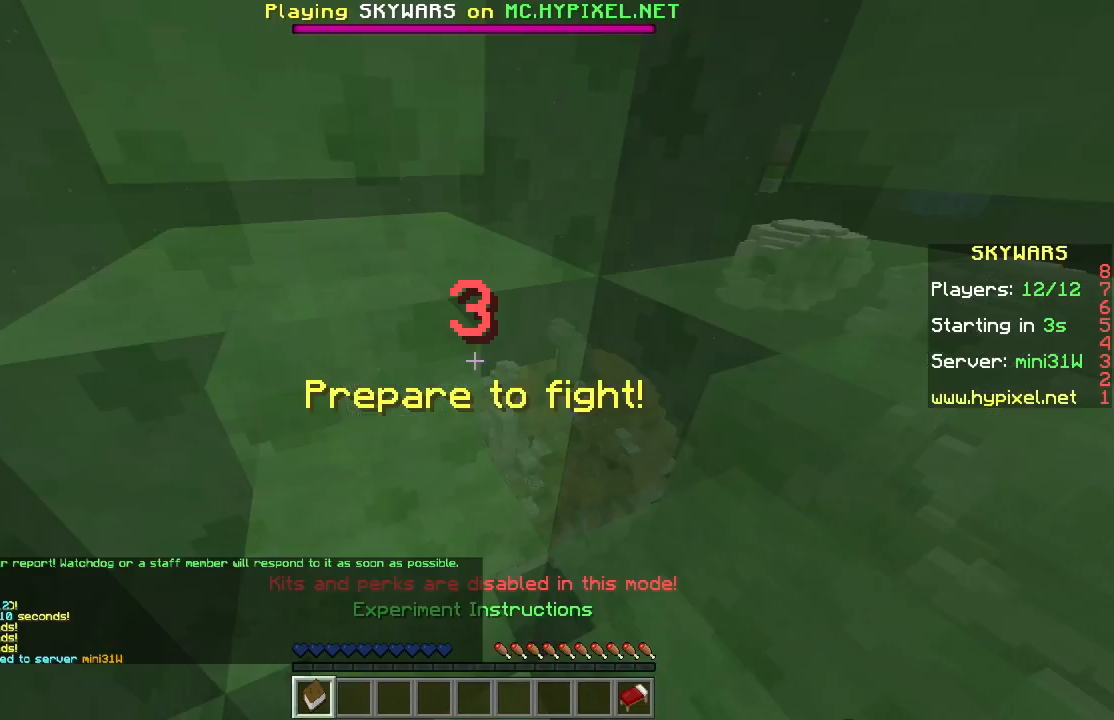
Gameplay with keyboard and mouse; each line is a JSON object with the keys and mouse buttons held at the frame after it. "events" lists presses ("down") and releases ("up") of "a", "d", "s", "w", "mouse_left" and "mouse_right" between this image and that frame as [ms after this image, input, new state], when the widget could be followed in between. "mouse_left", "mouse_right" = the "left", "right" buttons of the "mouse" list. No other keys are recorded. Fast repeated clicks can show as one long hold. Mouse movement is not recorded.
{"keys": [], "mouse": [], "events": []}
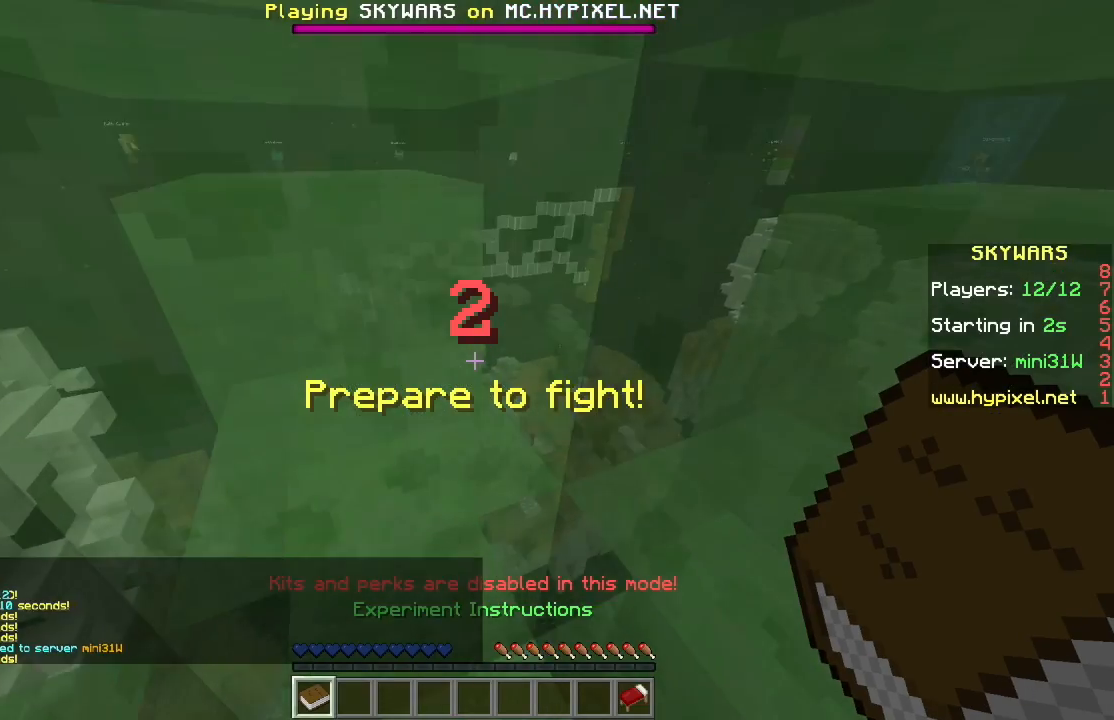
{"keys": [], "mouse": [], "events": []}
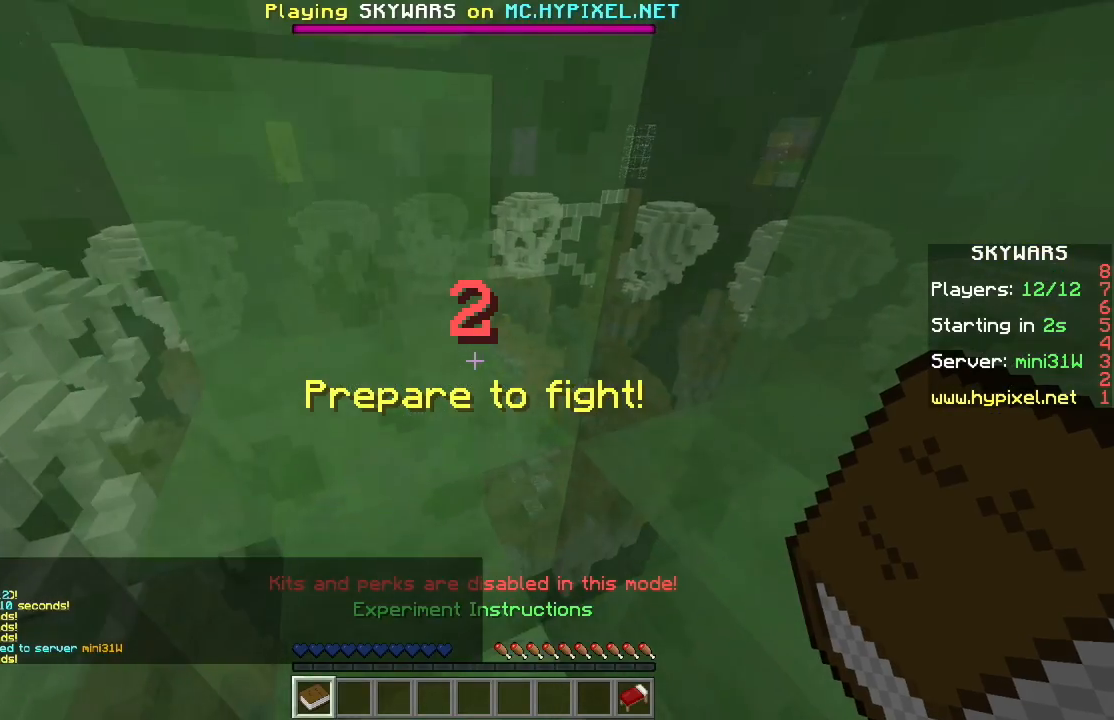
{"keys": [], "mouse": [], "events": []}
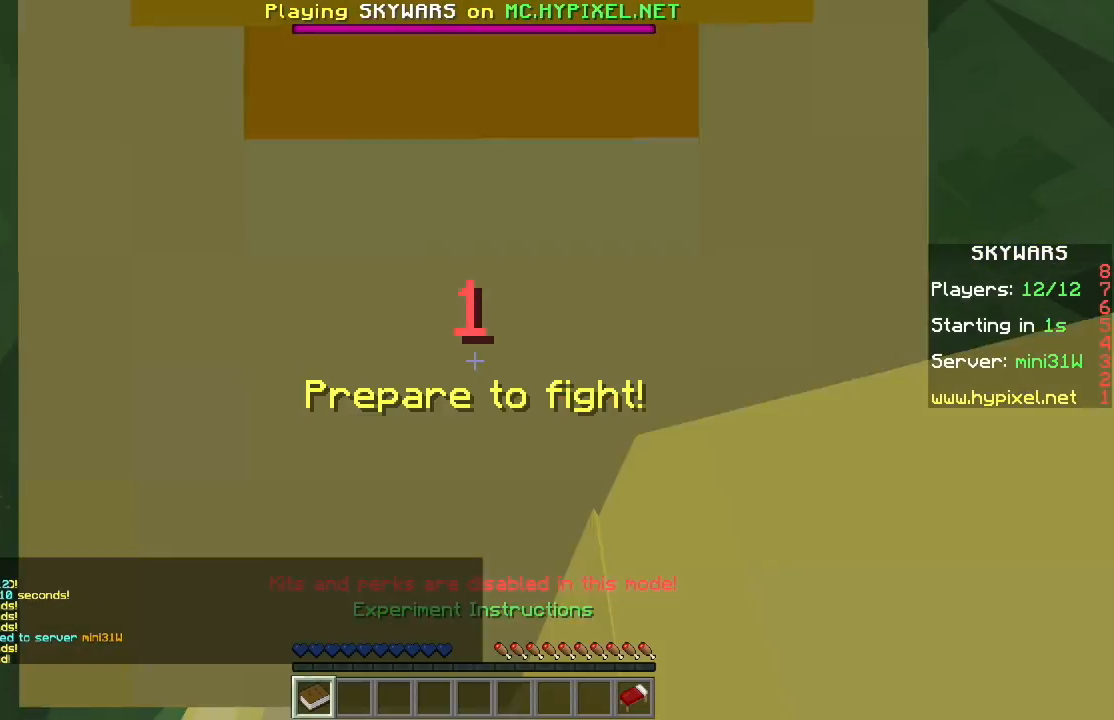
{"keys": [], "mouse": ["left"], "events": [[467, "mouse_left", "down"]]}